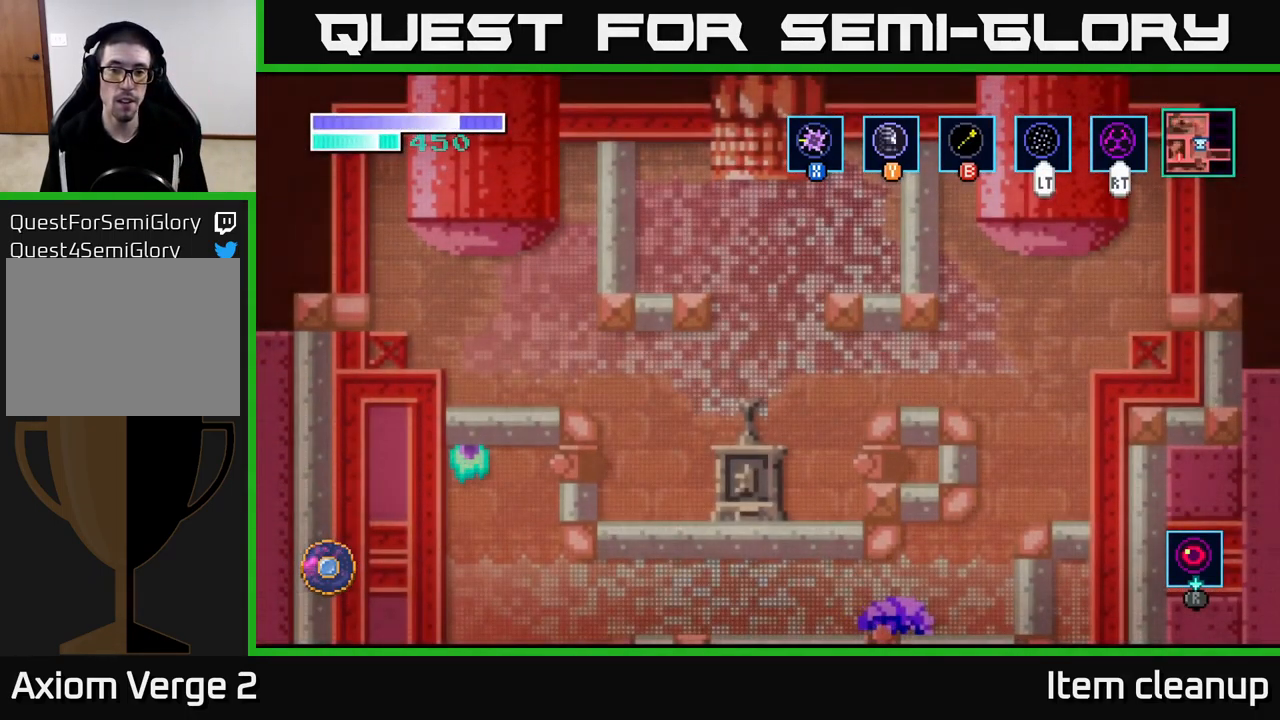
Gameplay with a controller (Xbox layout); each line is a JSON object with the inputs held at the frame after it. "events" lists button and stick changes between this image and that frame as [ms after this image, input, new state], when the widget could be followed in between.
{"buttons": ["A"], "left_stick": "right", "right_stick": "center", "events": [[150, "left_stick", "right"], [500, "A", "down"]]}
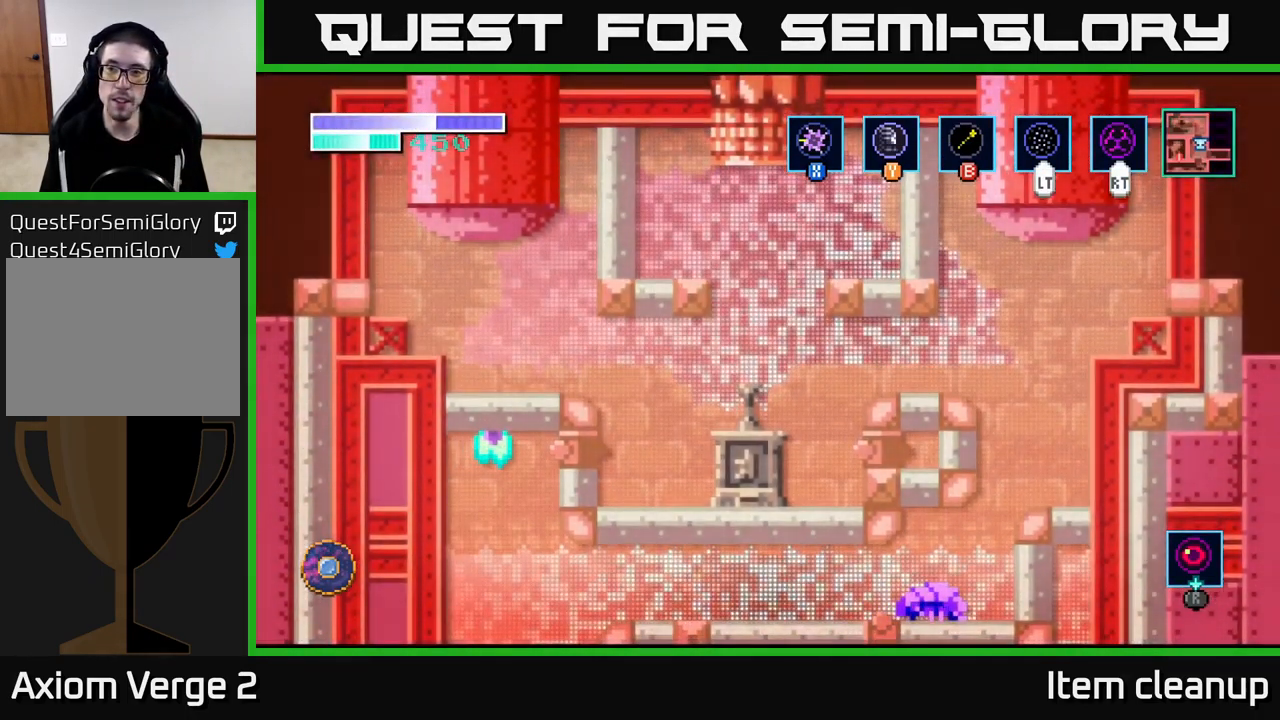
{"buttons": ["A"], "left_stick": "right", "right_stick": "center", "events": [[184, "A", "up"], [267, "A", "down"], [434, "A", "up"], [500, "A", "down"]]}
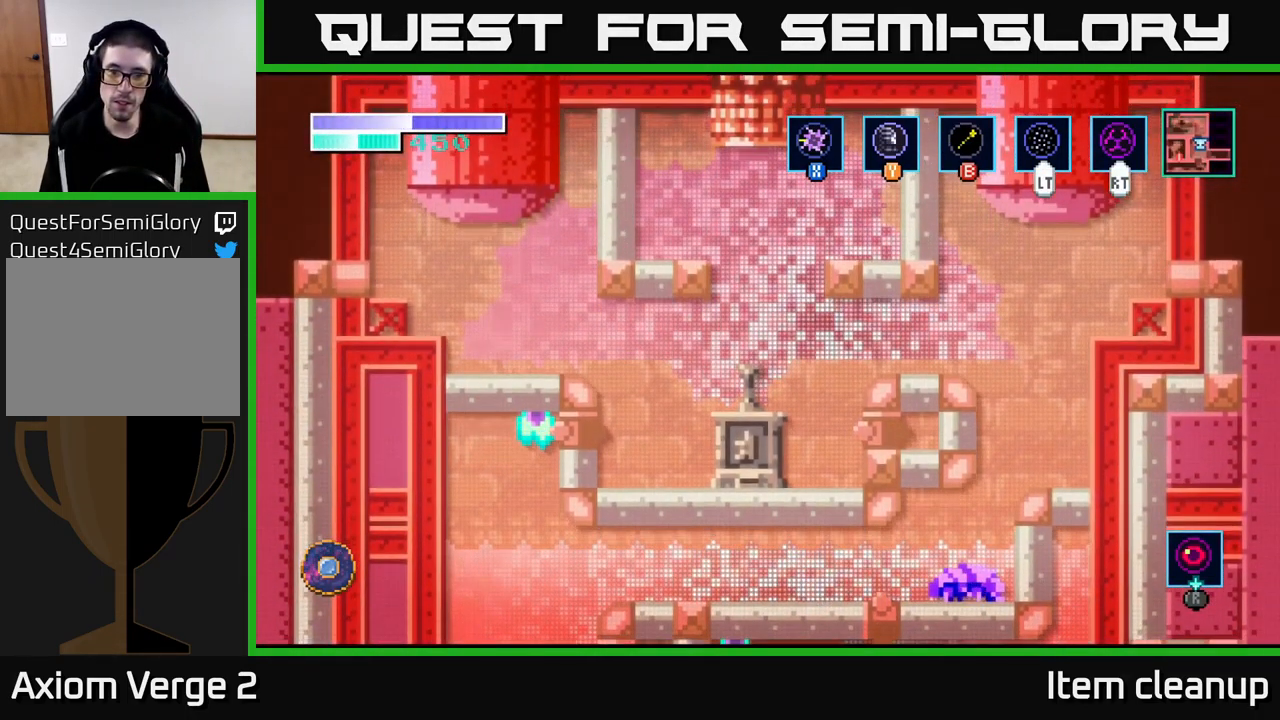
{"buttons": ["A"], "left_stick": "right", "right_stick": "center", "events": [[166, "A", "up"], [250, "A", "down"], [433, "A", "up"], [516, "A", "down"]]}
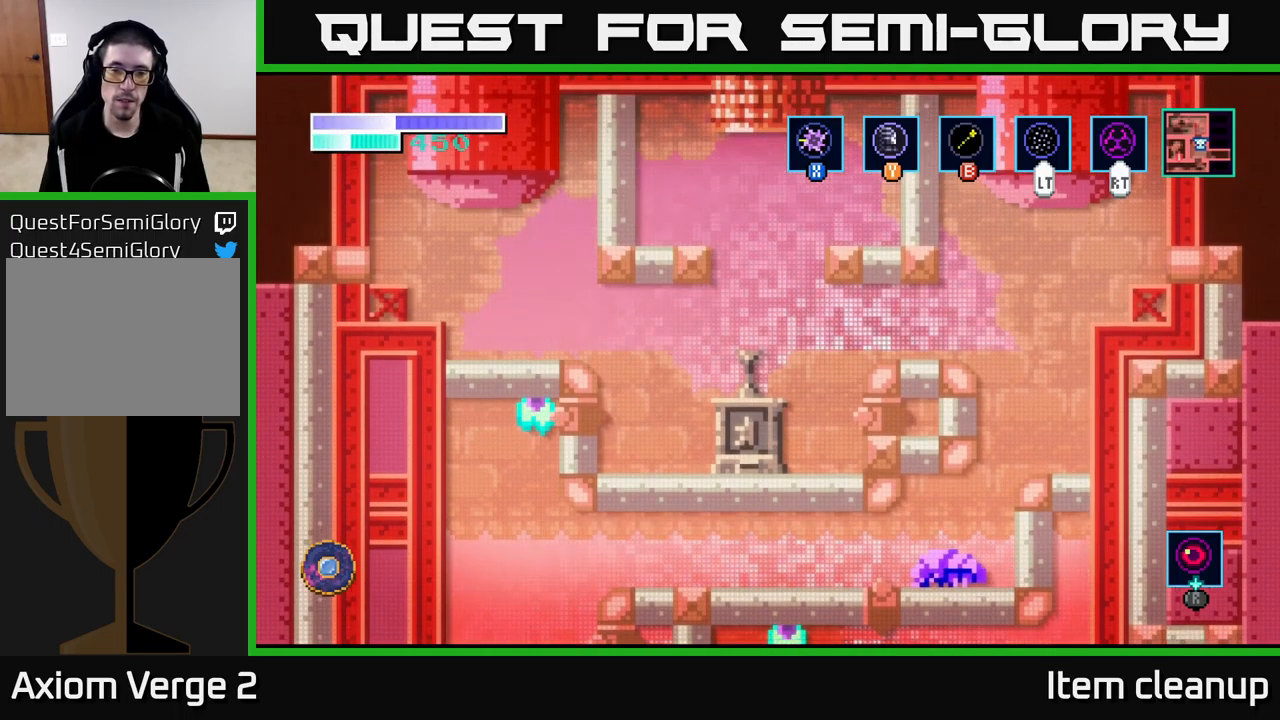
{"buttons": [], "left_stick": "right", "right_stick": "center", "events": [[167, "A", "up"], [267, "A", "down"], [467, "A", "up"]]}
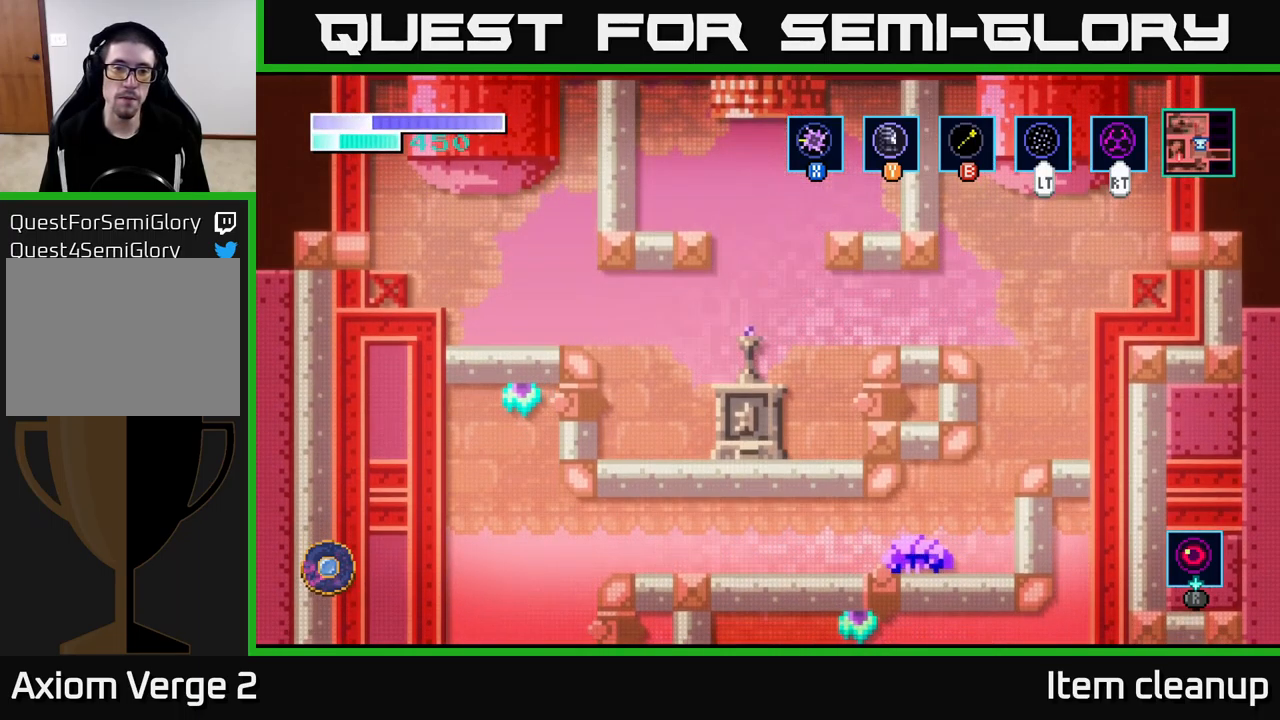
{"buttons": [], "left_stick": "right", "right_stick": "center", "events": [[50, "A", "down"], [217, "A", "up"]]}
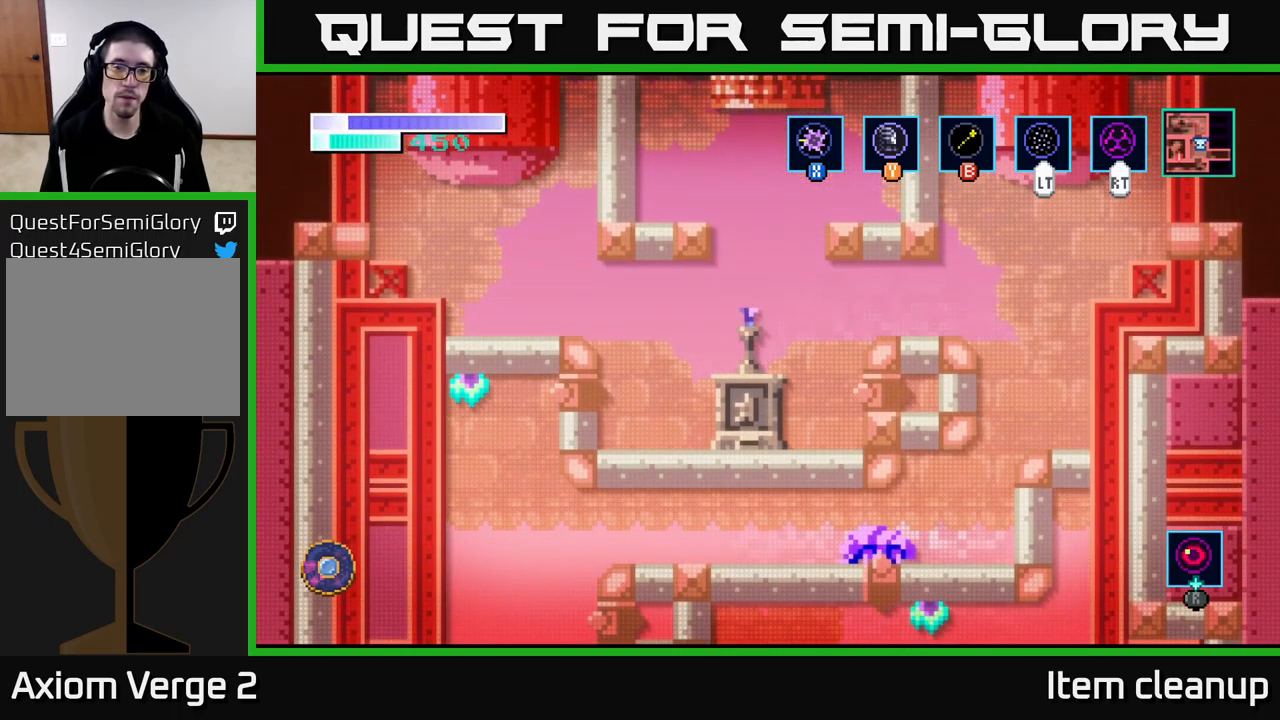
{"buttons": [], "left_stick": "right", "right_stick": "center", "events": []}
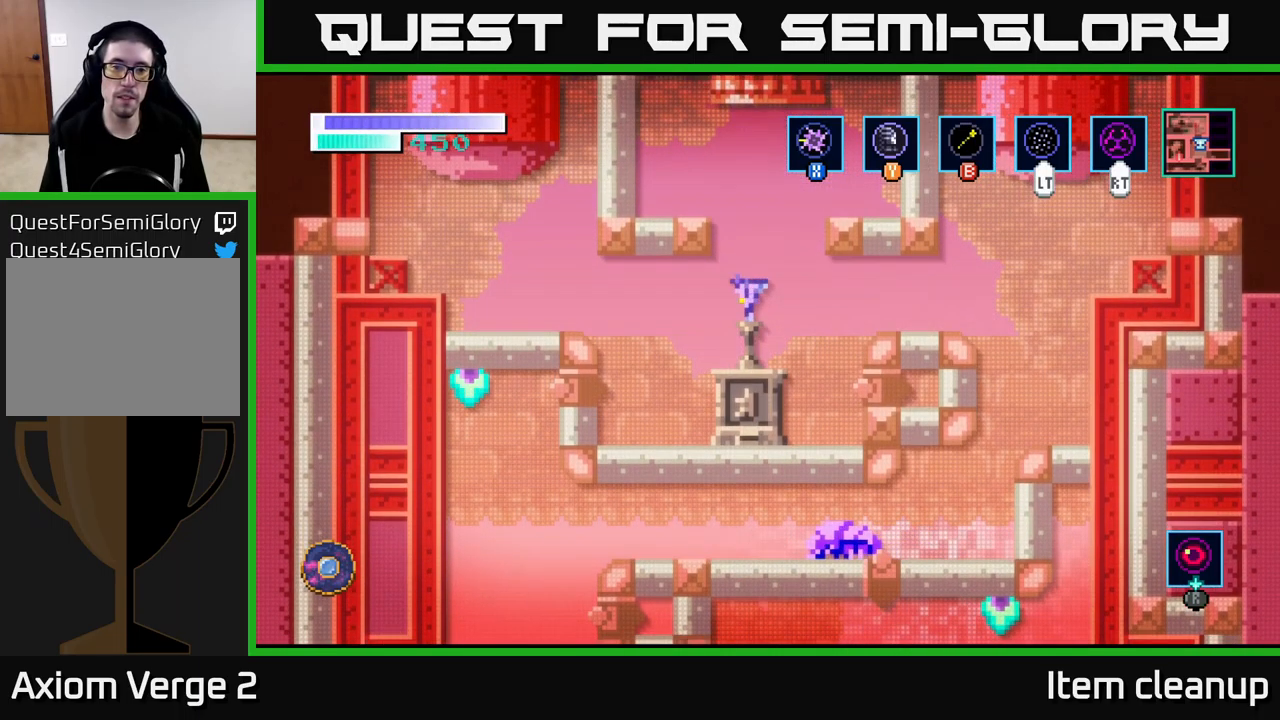
{"buttons": [], "left_stick": "right", "right_stick": "center", "events": []}
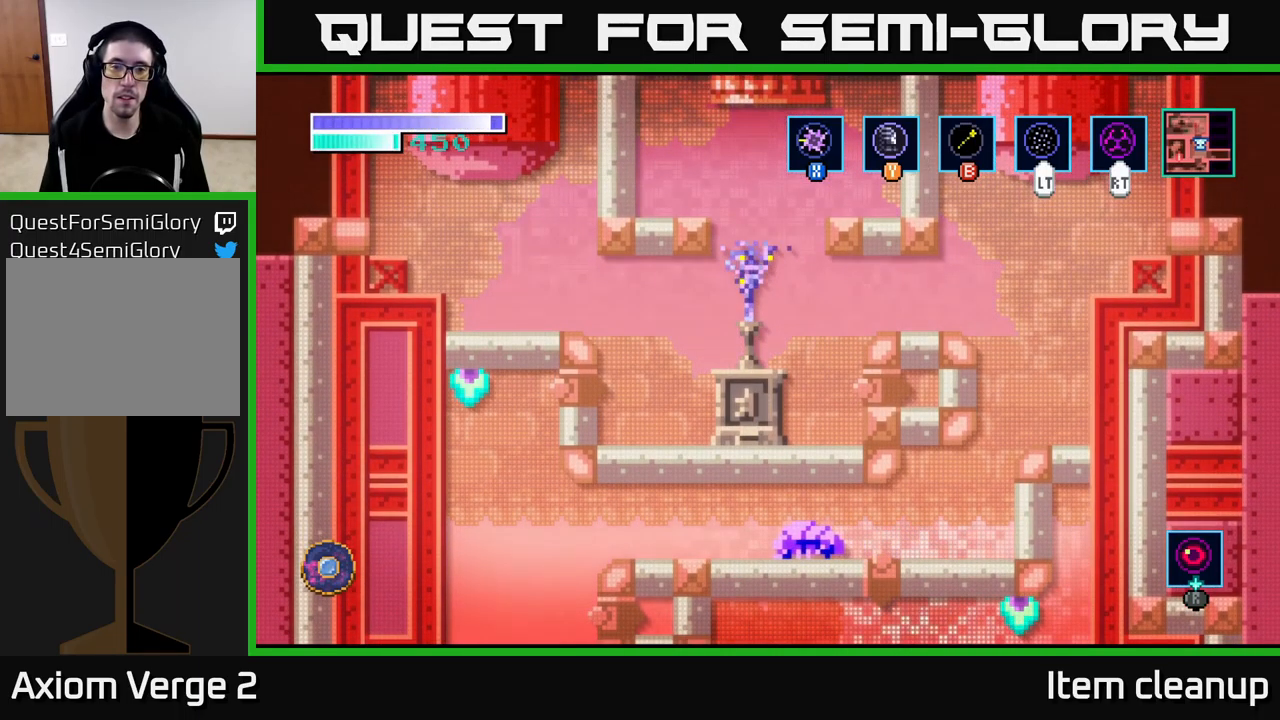
{"buttons": [], "left_stick": "right", "right_stick": "center", "events": []}
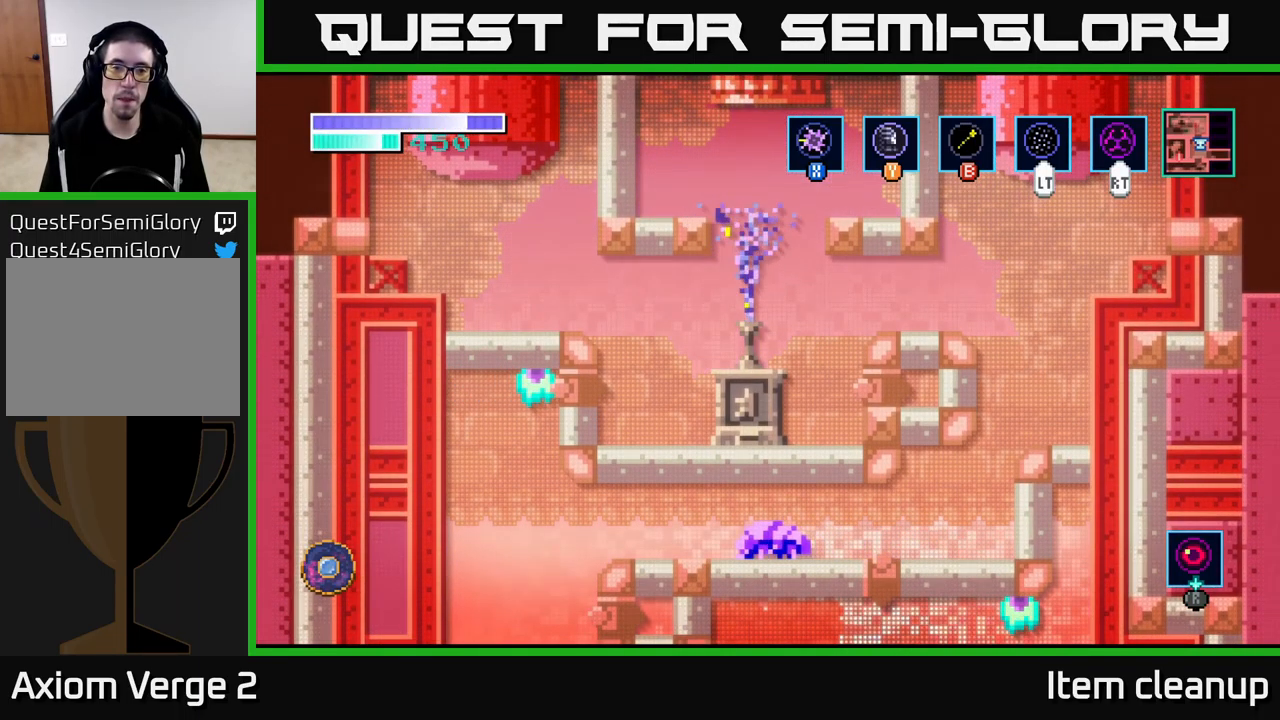
{"buttons": ["A"], "left_stick": "right", "right_stick": "center", "events": [[184, "A", "down"], [350, "A", "up"], [434, "A", "down"]]}
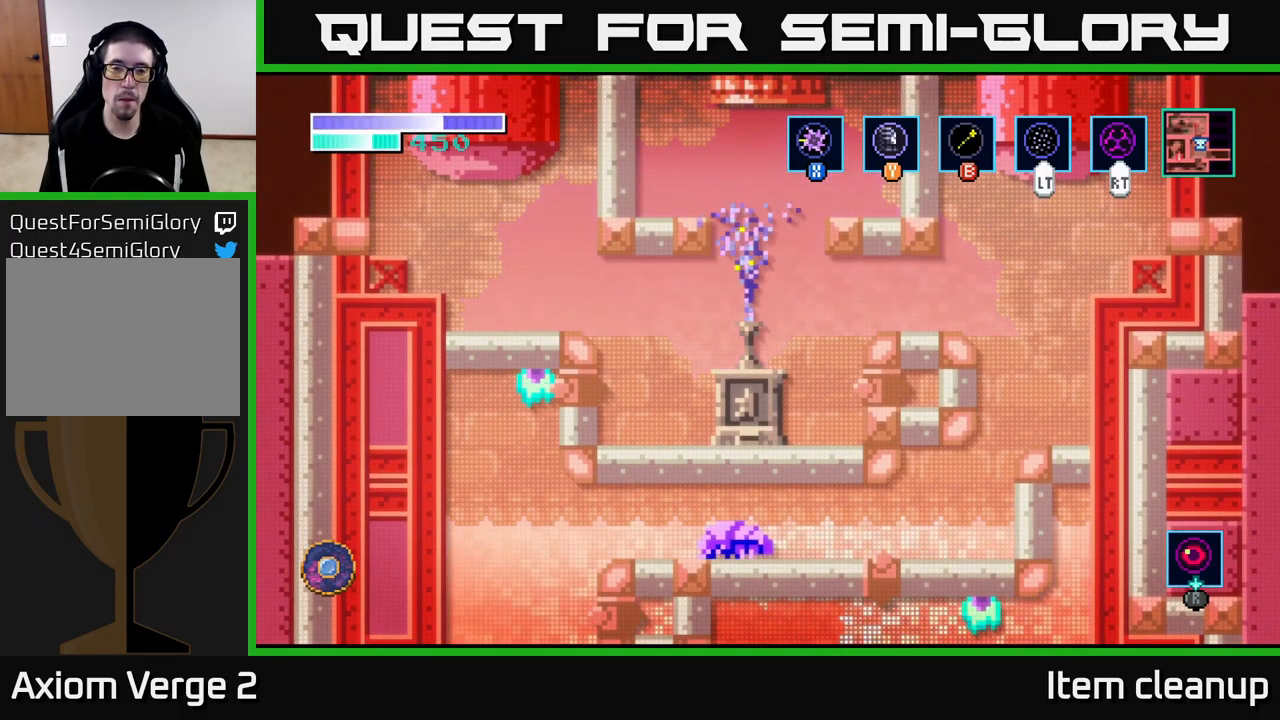
{"buttons": ["A"], "left_stick": "right", "right_stick": "center", "events": [[100, "A", "up"], [184, "A", "down"], [350, "A", "up"], [417, "A", "down"]]}
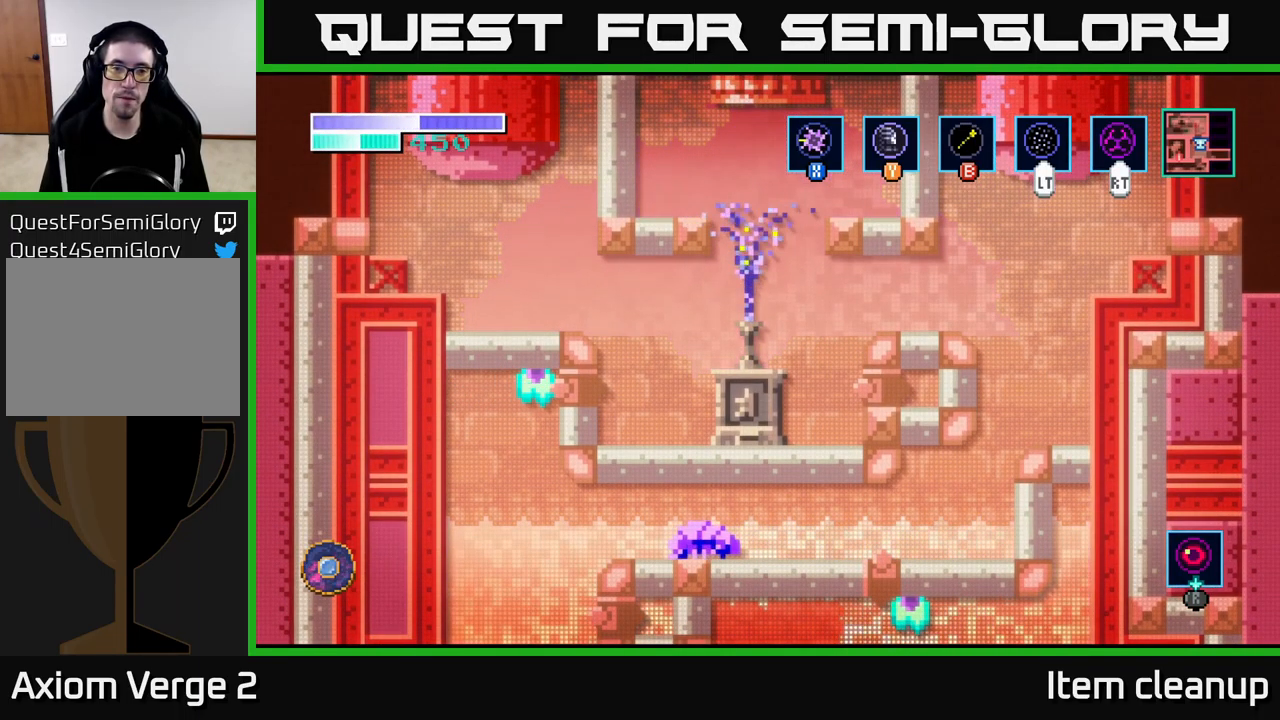
{"buttons": ["A"], "left_stick": "right", "right_stick": "center", "events": [[34, "left_stick", "center"], [100, "A", "up"], [200, "A", "down"], [250, "left_stick", "right"], [384, "A", "up"], [434, "A", "down"]]}
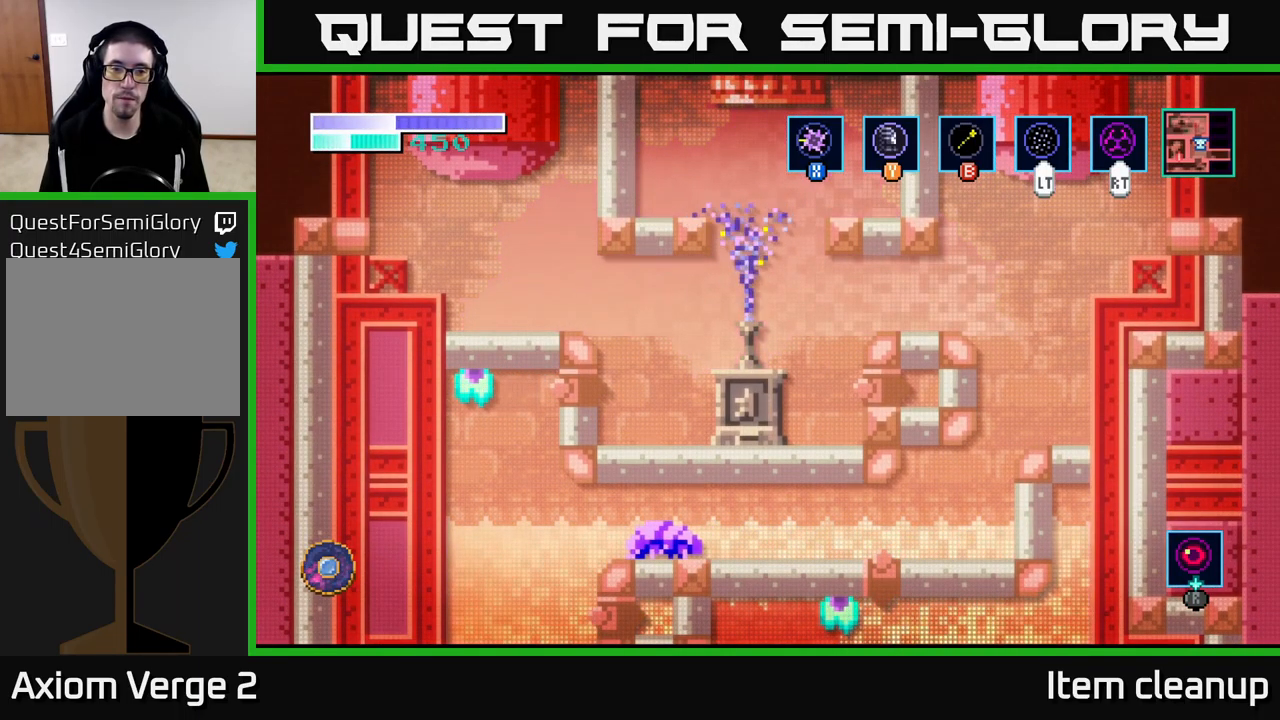
{"buttons": ["A"], "left_stick": "right", "right_stick": "center", "events": [[167, "A", "up"], [184, "A", "down"], [384, "A", "up"], [467, "A", "down"]]}
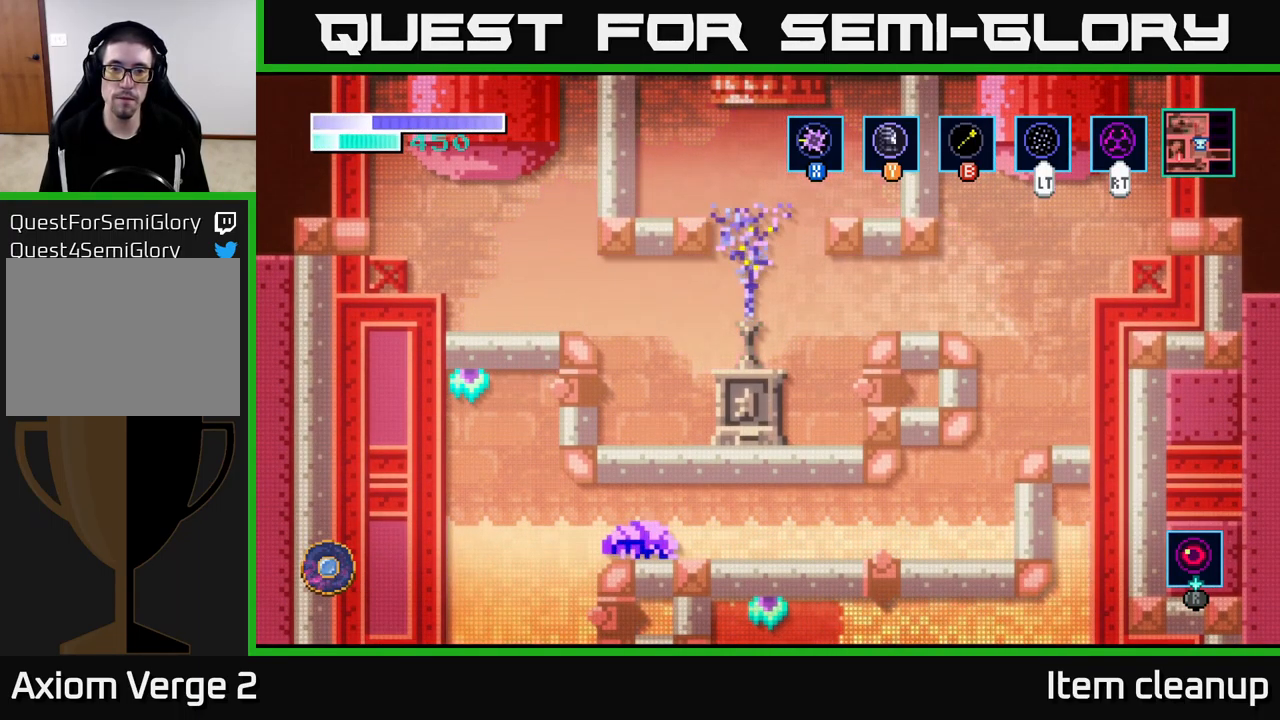
{"buttons": [], "left_stick": "right", "right_stick": "center", "events": [[217, "A", "up"], [317, "A", "down"], [467, "A", "up"]]}
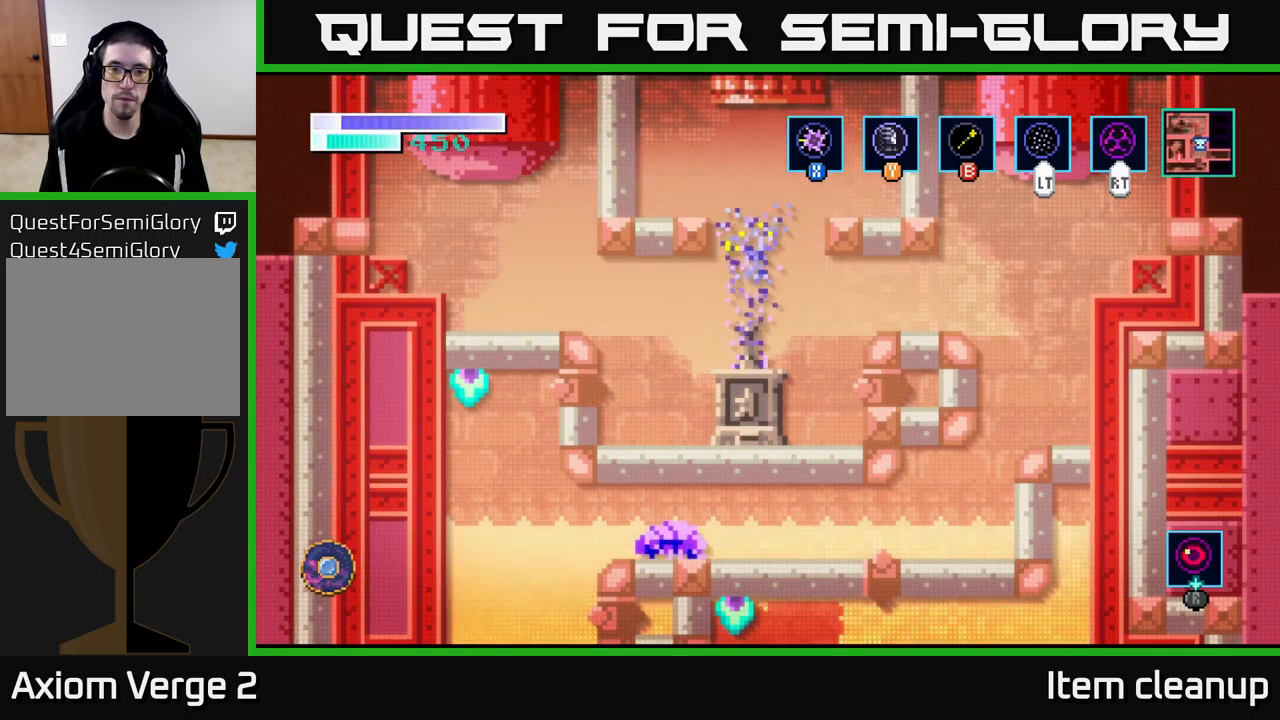
{"buttons": ["A"], "left_stick": "right", "right_stick": "center", "events": [[200, "A", "down"], [367, "A", "up"], [450, "A", "down"]]}
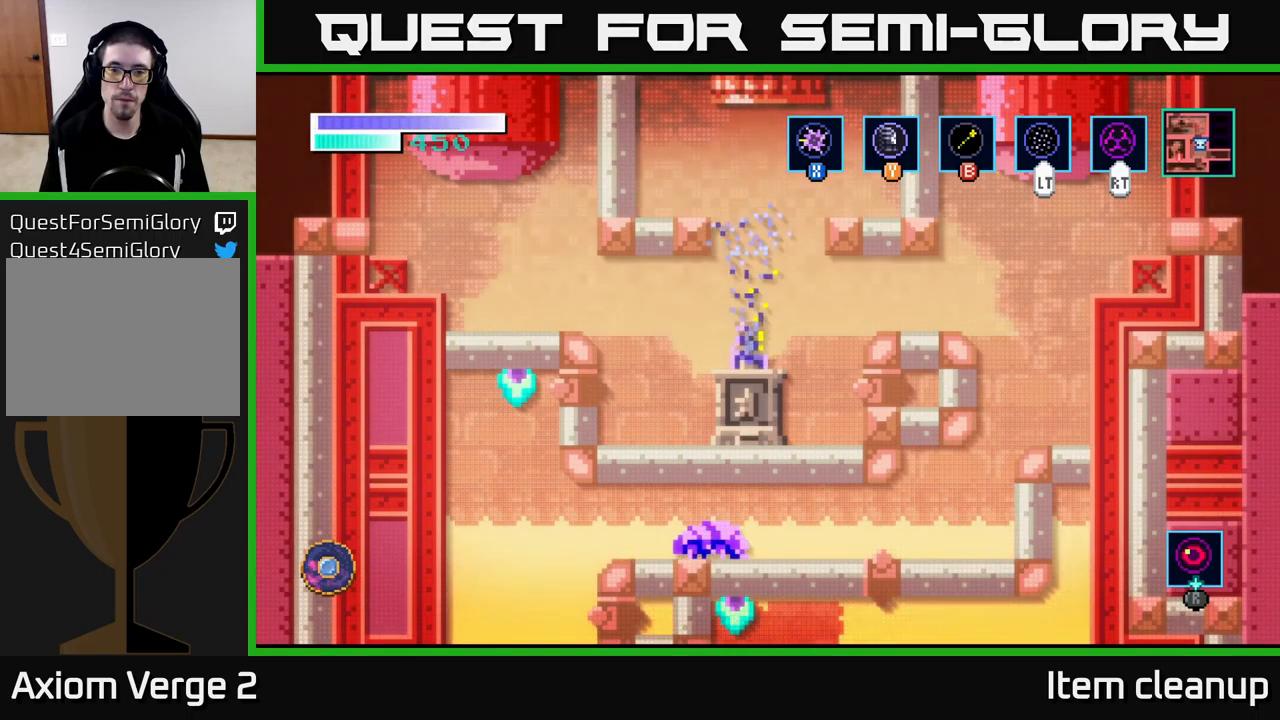
{"buttons": [], "left_stick": "right", "right_stick": "center", "events": [[100, "A", "up"]]}
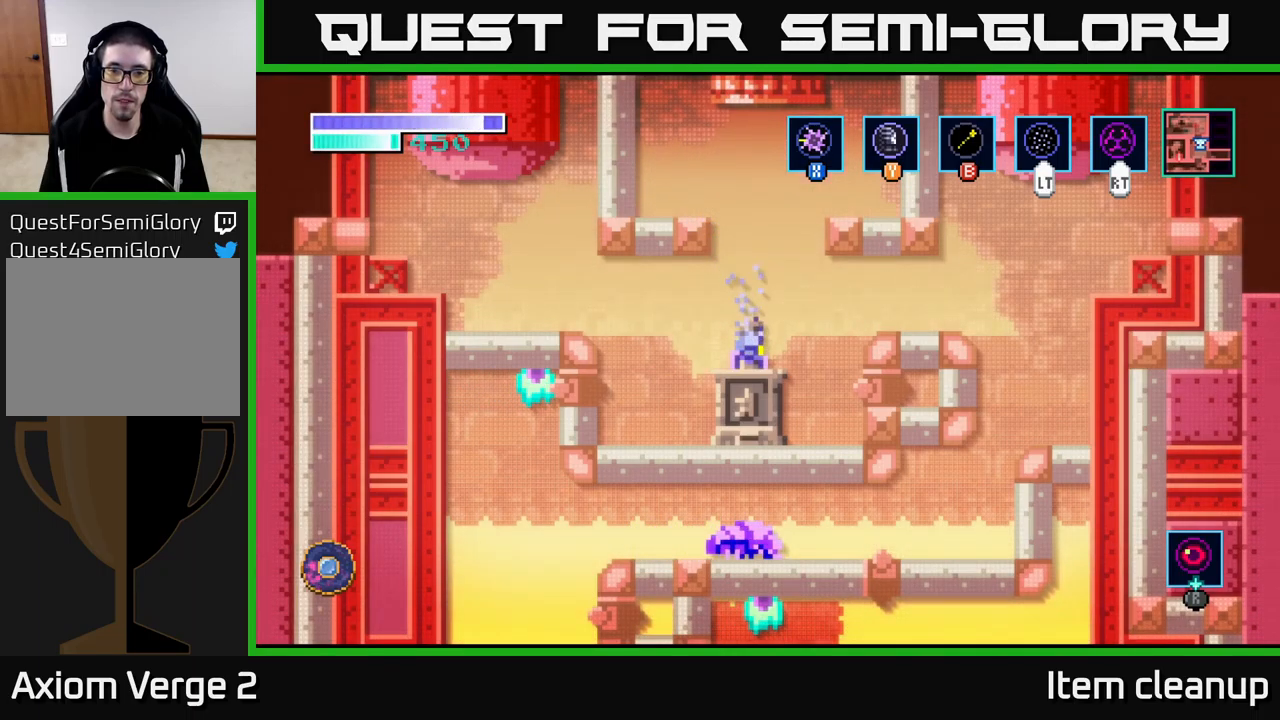
{"buttons": [], "left_stick": "right", "right_stick": "center", "events": []}
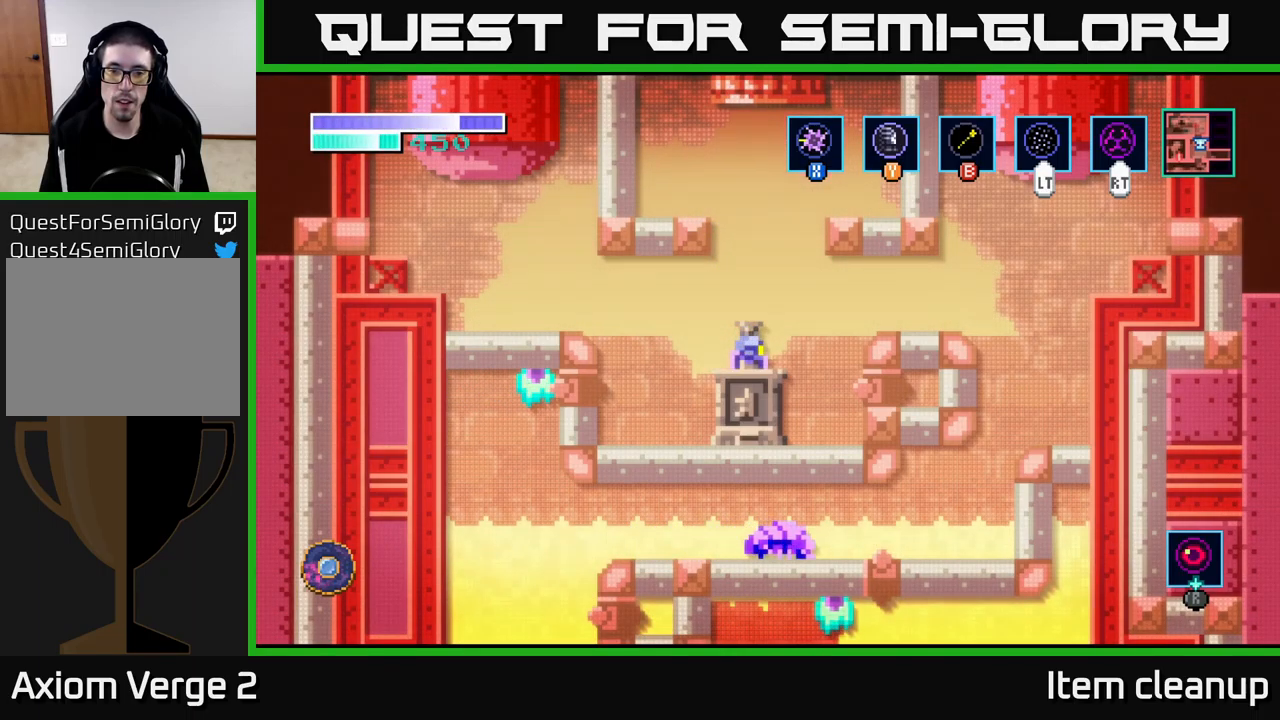
{"buttons": [], "left_stick": "right", "right_stick": "center", "events": [[17, "A", "down"], [167, "A", "up"], [300, "A", "down"], [467, "A", "up"]]}
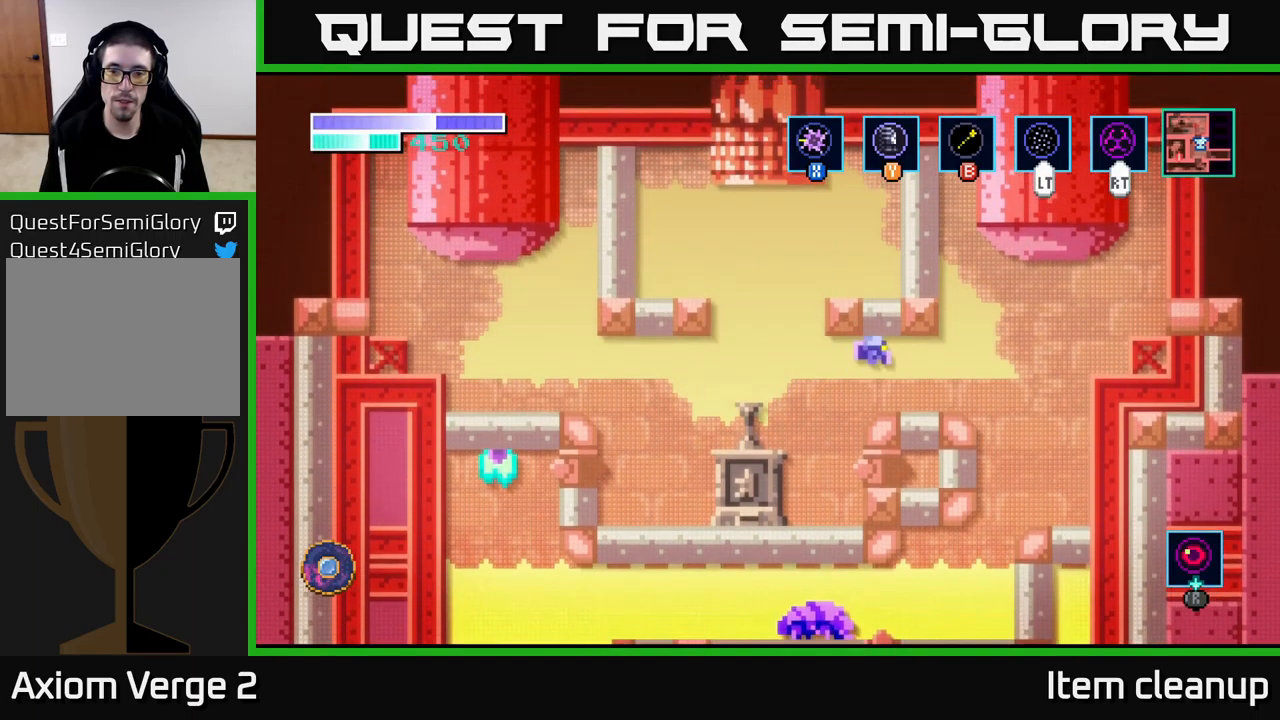
{"buttons": ["A"], "left_stick": "right", "right_stick": "center", "events": [[350, "A", "down"]]}
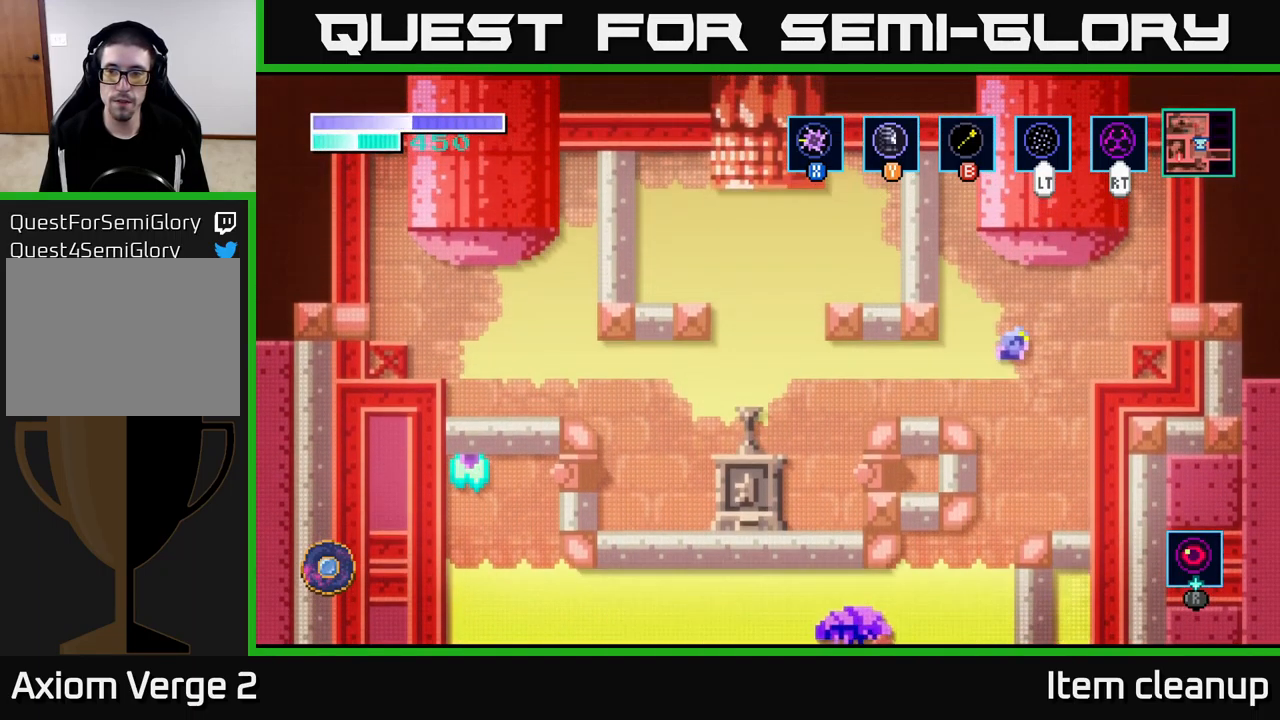
{"buttons": [], "left_stick": "right", "right_stick": "center", "events": [[183, "A", "up"]]}
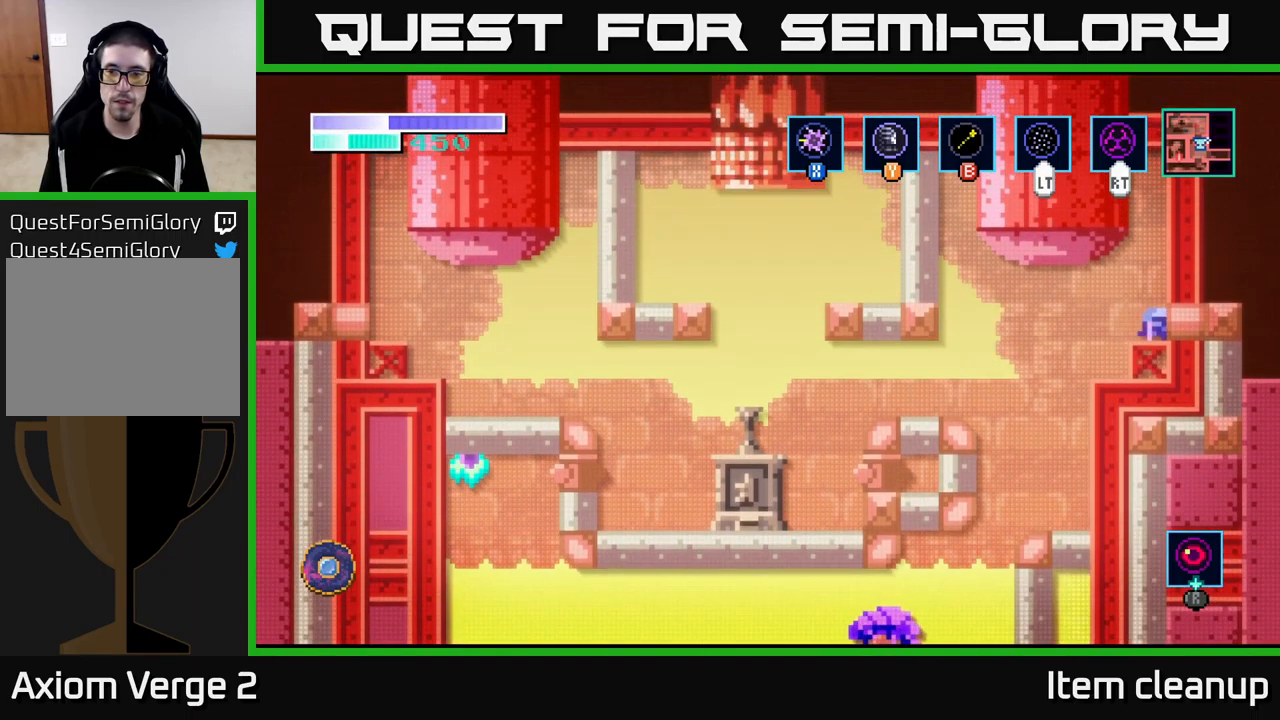
{"buttons": [], "left_stick": "right", "right_stick": "center", "events": []}
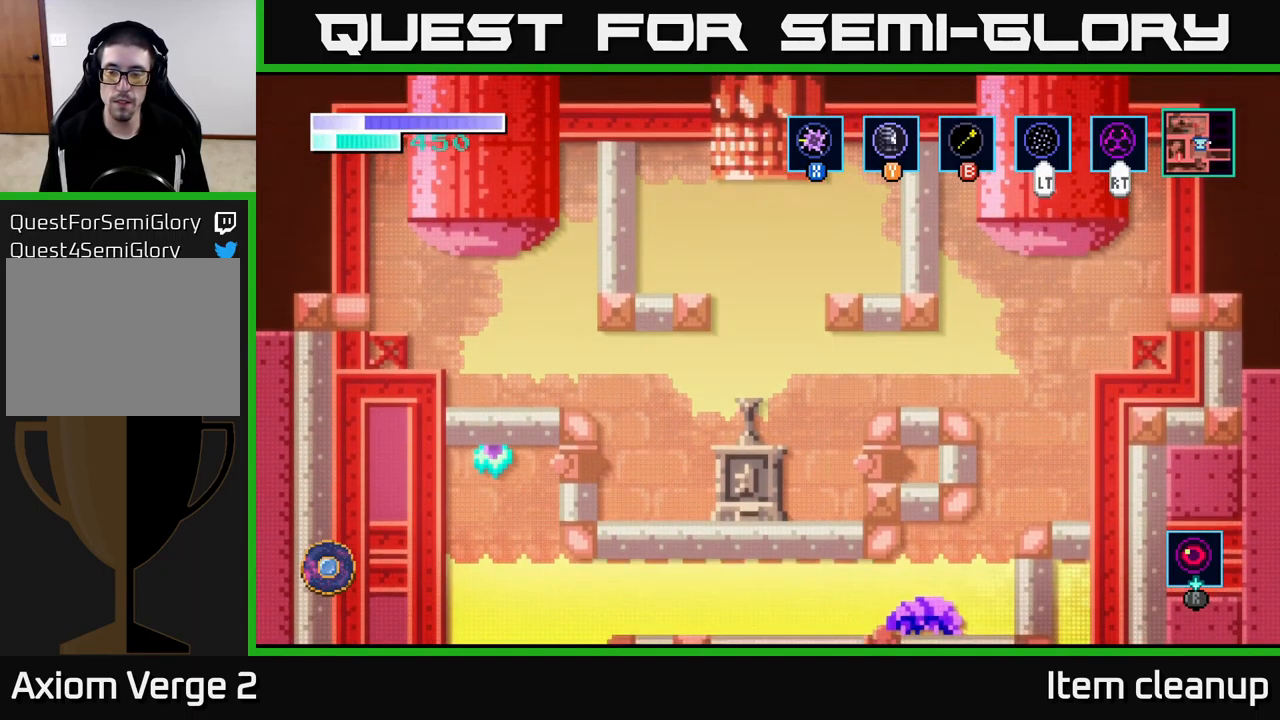
{"buttons": [], "left_stick": "left", "right_stick": "center", "events": [[33, "left_stick", "left"]]}
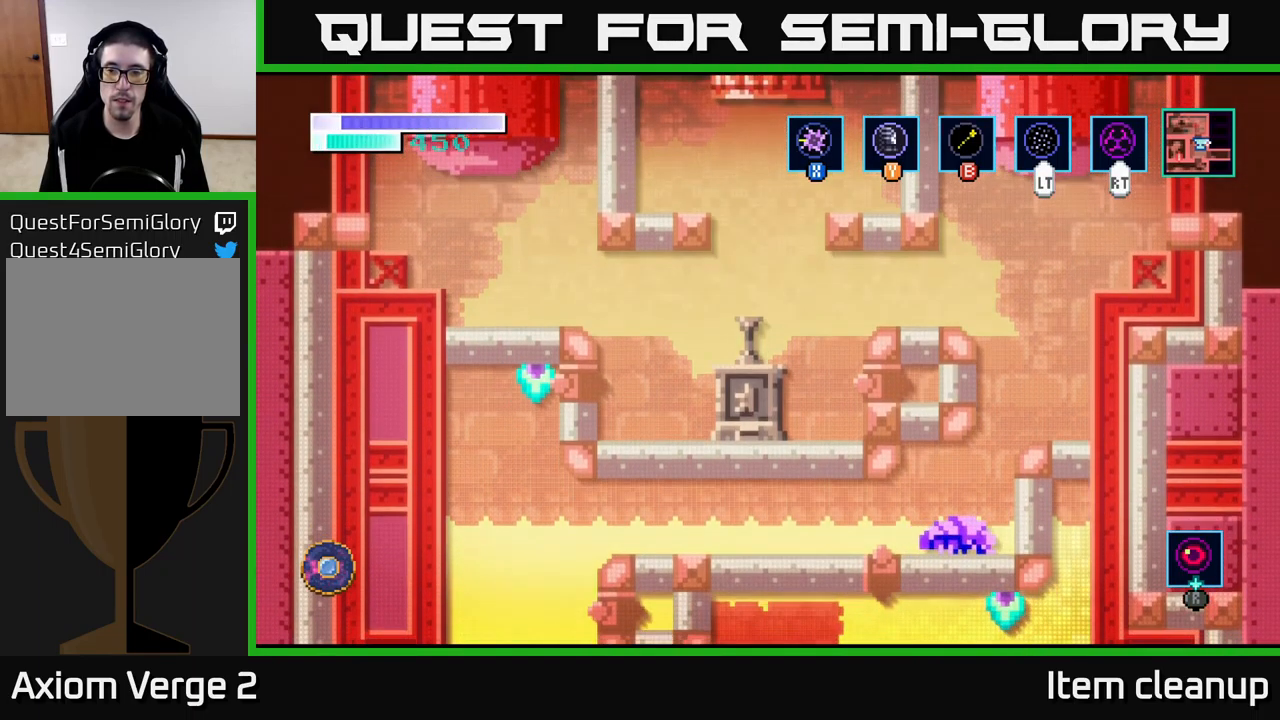
{"buttons": [], "left_stick": "right", "right_stick": "center", "events": [[317, "left_stick", "center"], [400, "left_stick", "right"]]}
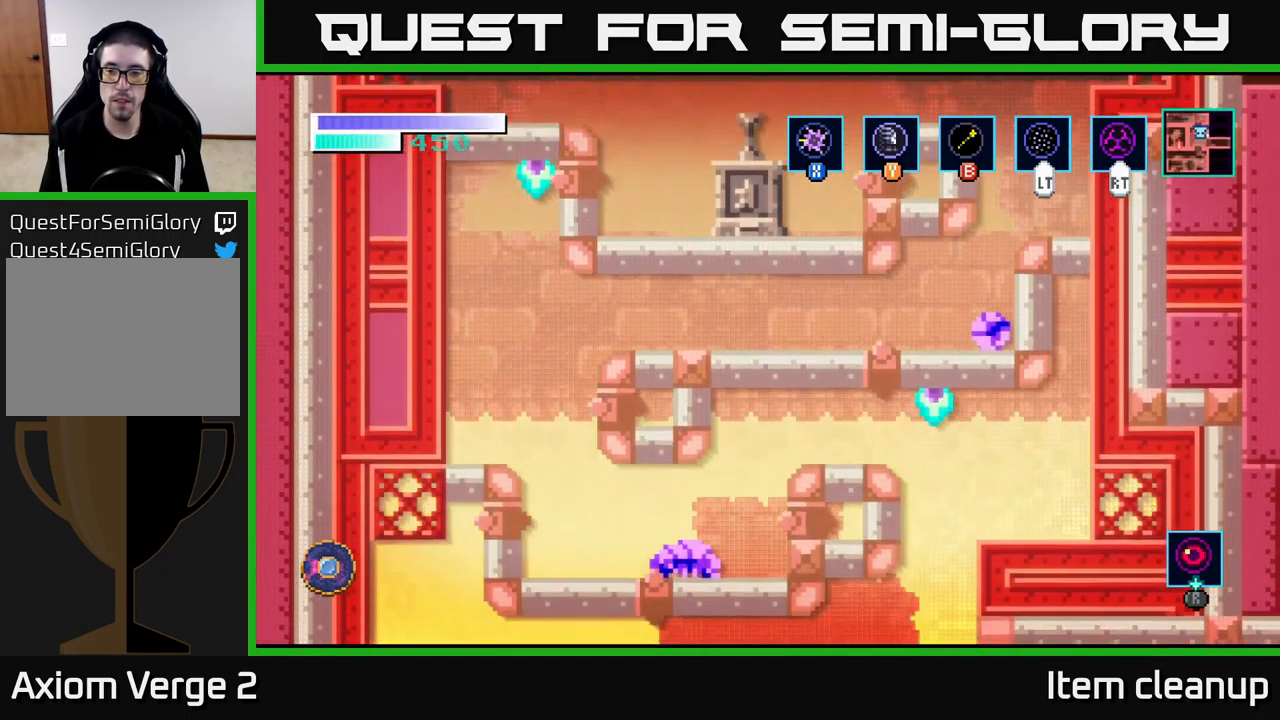
{"buttons": [], "left_stick": "right", "right_stick": "center", "events": []}
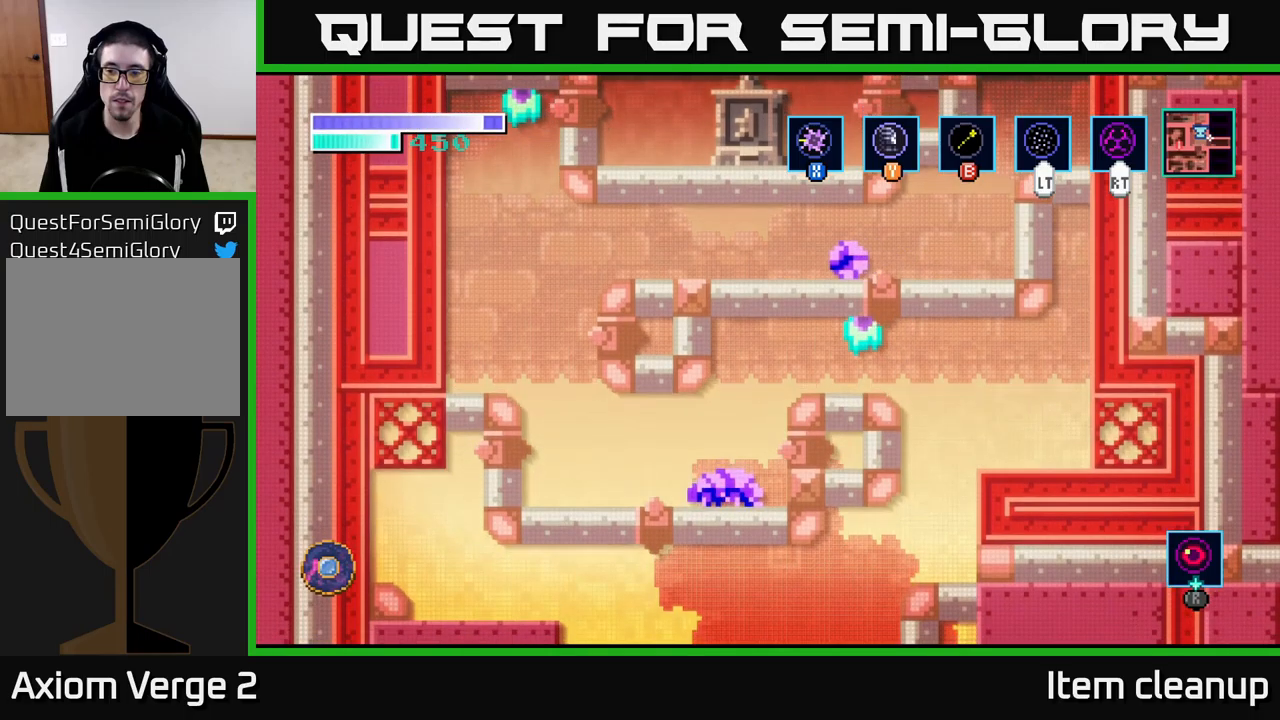
{"buttons": [], "left_stick": "right", "right_stick": "center", "events": []}
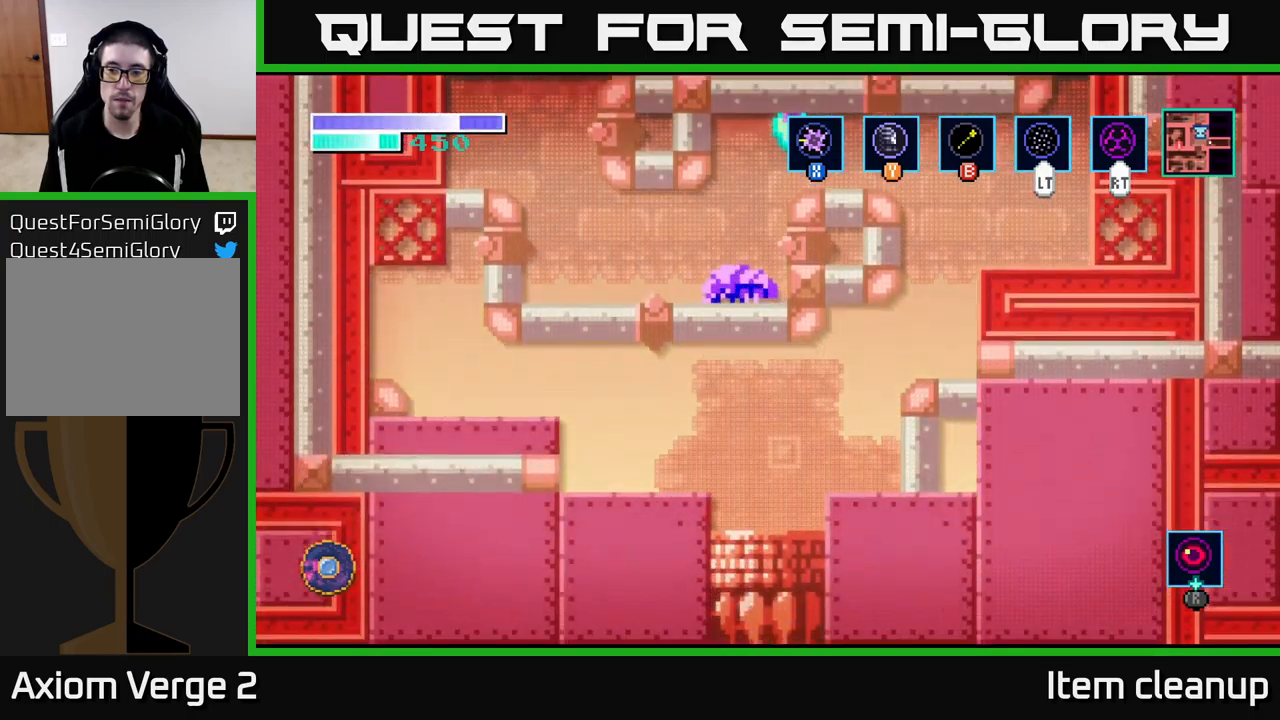
{"buttons": [], "left_stick": "right", "right_stick": "center", "events": []}
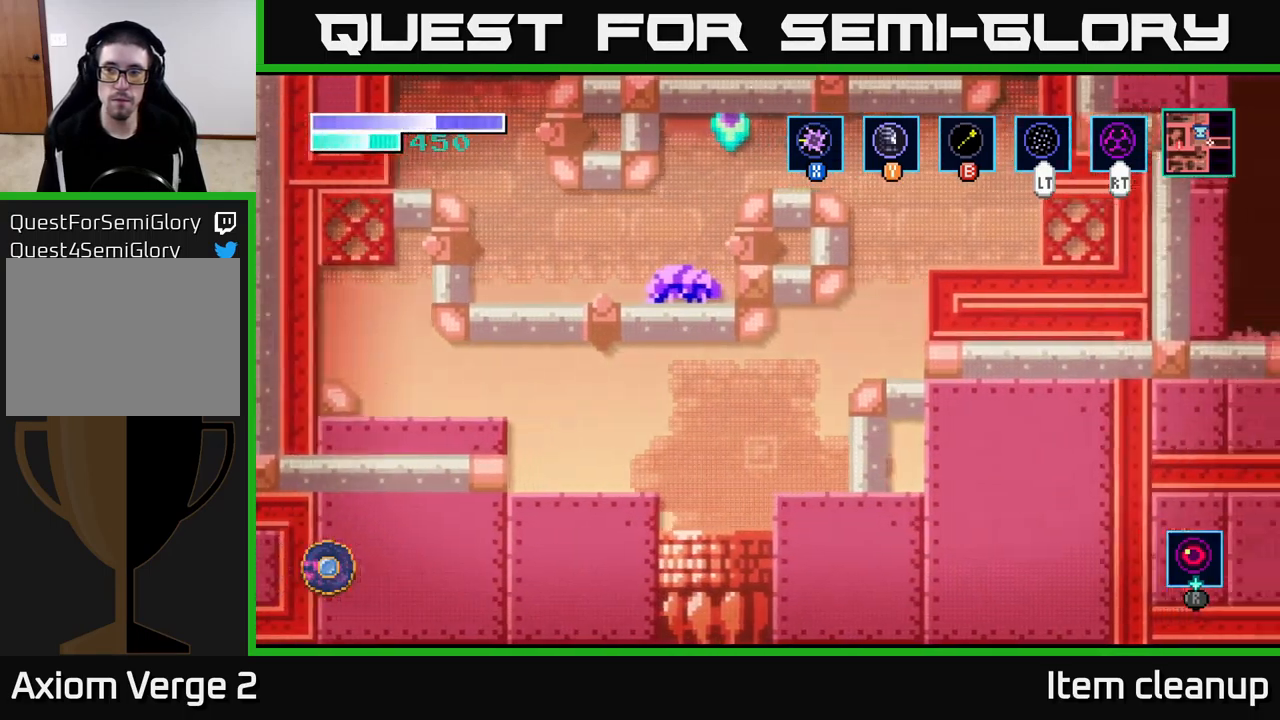
{"buttons": [], "left_stick": "right", "right_stick": "center", "events": [[284, "left_stick", "center"], [450, "left_stick", "right"]]}